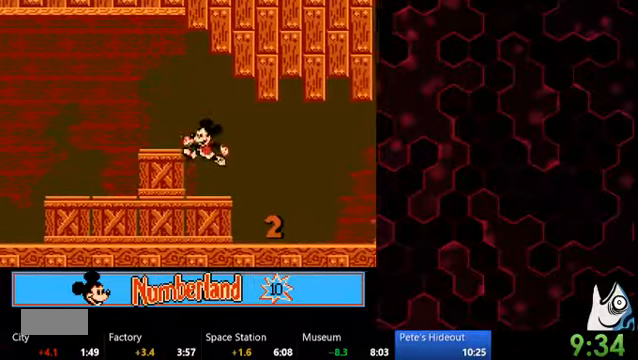
Gameplay with a controller (Nintendo layout); each line is a JSON object with the inputs held at the frame after it (dt_ms = milliseconds from this image to that frame). "events" lists button and stick changes between this image and that frame as [ms after this image, input, new state], when the widget could be followed in between. Not read: A B DPAD_DOWN DPAD_LEFT DPAD_UP L1 L2 L3 R1 R3 X Y Z.
{"dt_ms": 500, "buttons": ["DPAD_RIGHT"], "events": [[100, "DPAD_RIGHT", "down"]]}
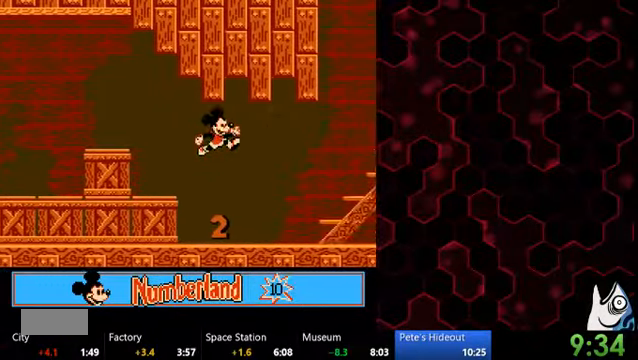
{"dt_ms": 500, "buttons": ["DPAD_RIGHT"], "events": []}
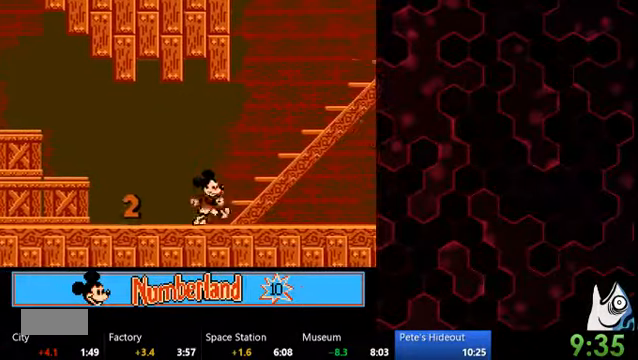
{"dt_ms": 500, "buttons": [], "events": [[34, "DPAD_RIGHT", "up"], [200, "DPAD_RIGHT", "down"], [434, "DPAD_RIGHT", "up"]]}
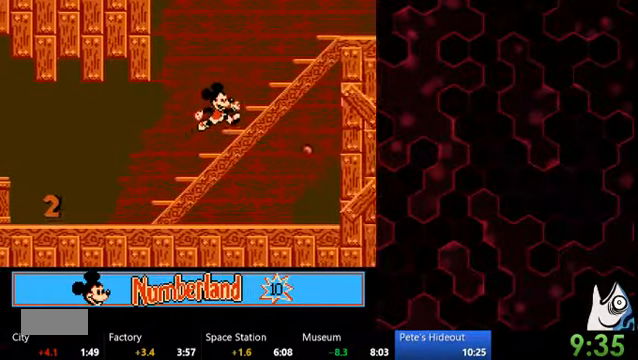
{"dt_ms": 500, "buttons": [], "events": []}
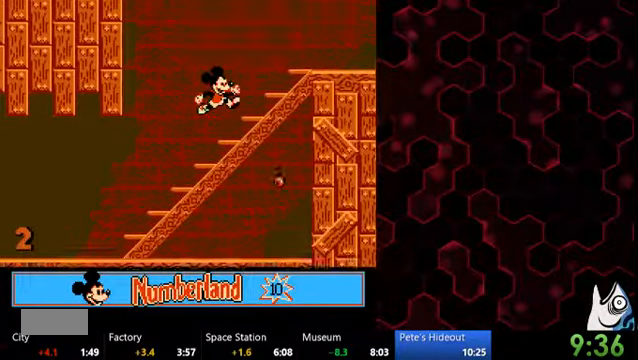
{"dt_ms": 500, "buttons": ["DPAD_RIGHT"], "events": [[67, "DPAD_RIGHT", "down"]]}
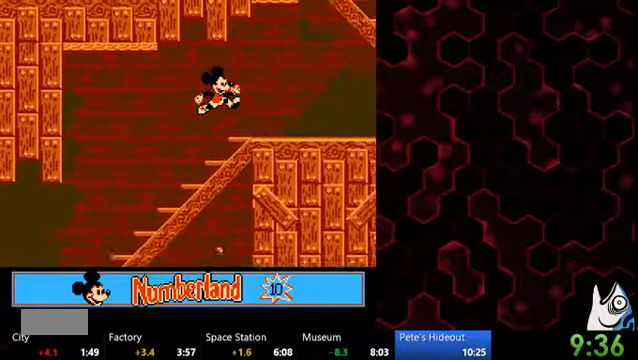
{"dt_ms": 500, "buttons": ["DPAD_RIGHT"], "events": []}
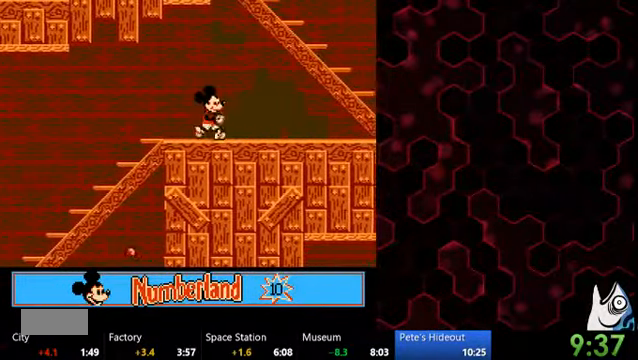
{"dt_ms": 500, "buttons": ["DPAD_RIGHT"], "events": []}
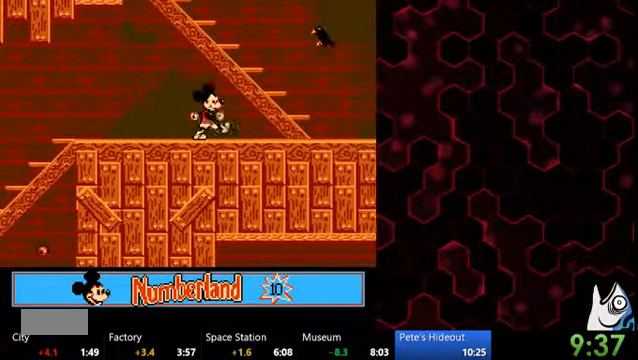
{"dt_ms": 500, "buttons": [], "events": [[467, "DPAD_RIGHT", "up"]]}
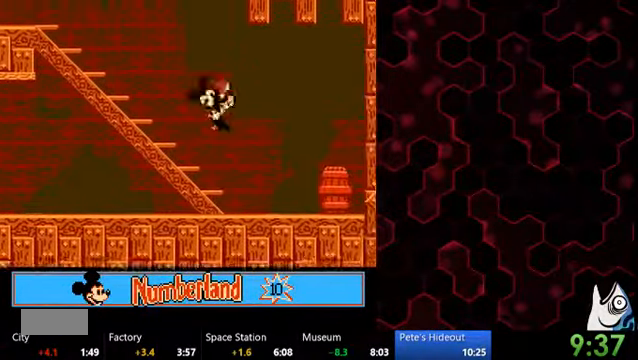
{"dt_ms": 1000, "buttons": []}
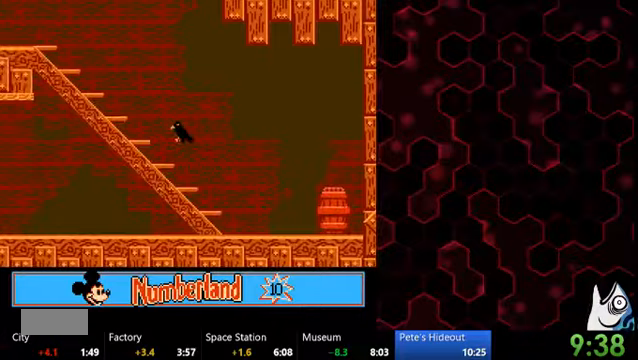
{"dt_ms": 1000, "buttons": [], "events": []}
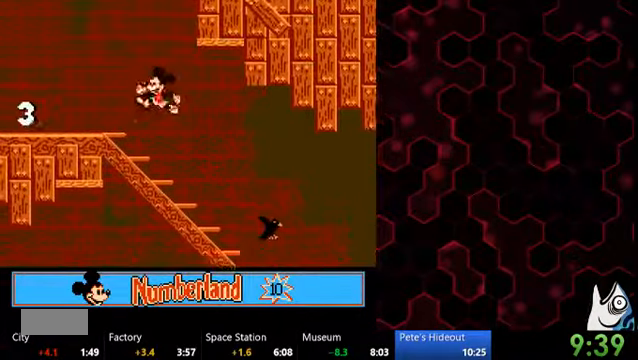
{"dt_ms": 500, "buttons": [], "events": []}
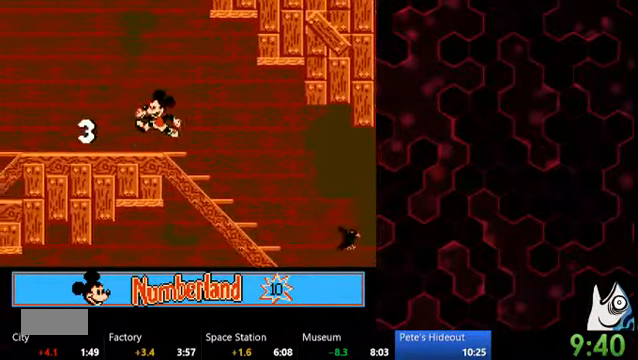
{"dt_ms": 500, "buttons": [], "events": []}
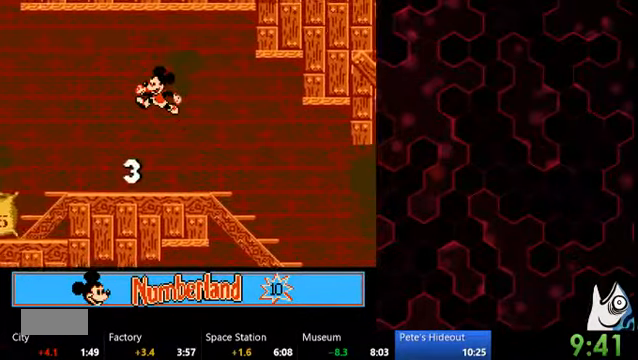
{"dt_ms": 1000, "buttons": []}
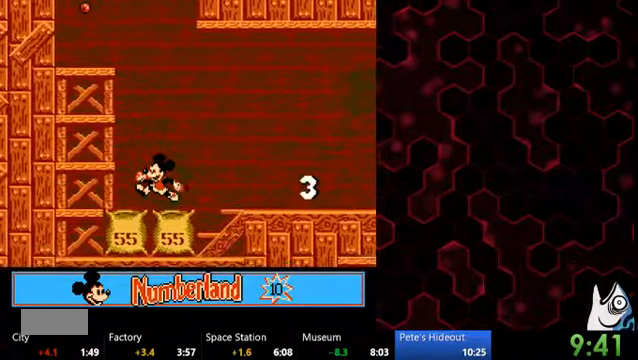
{"dt_ms": 500, "buttons": [], "events": []}
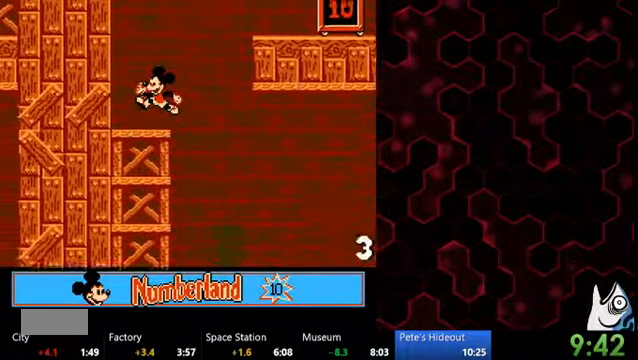
{"dt_ms": 500, "buttons": [], "events": []}
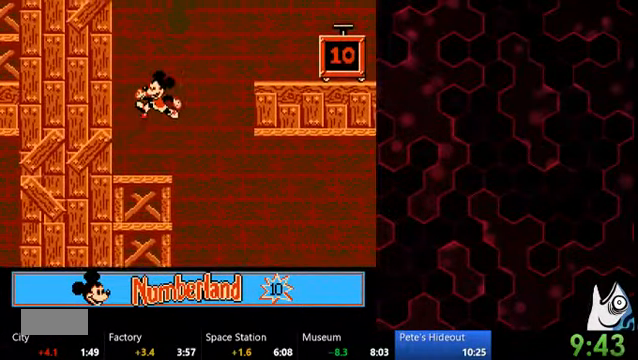
{"dt_ms": 500, "buttons": ["DPAD_RIGHT"], "events": [[300, "DPAD_RIGHT", "down"]]}
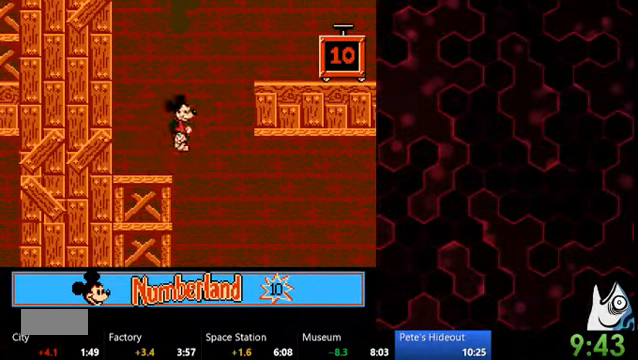
{"dt_ms": 500, "buttons": ["DPAD_RIGHT"], "events": []}
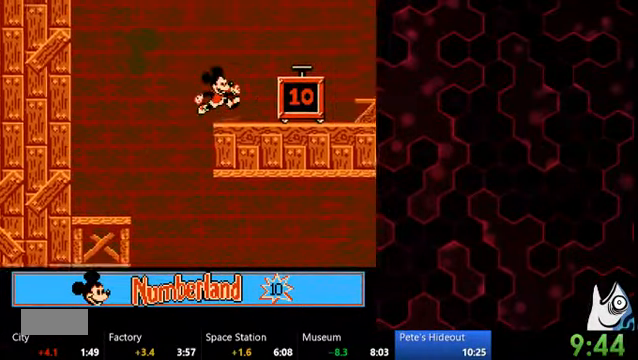
{"dt_ms": 500, "buttons": ["DPAD_RIGHT"], "events": []}
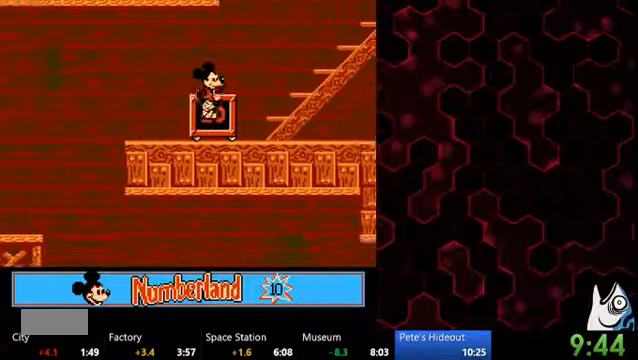
{"dt_ms": 500, "buttons": [], "events": [[500, "DPAD_RIGHT", "up"]]}
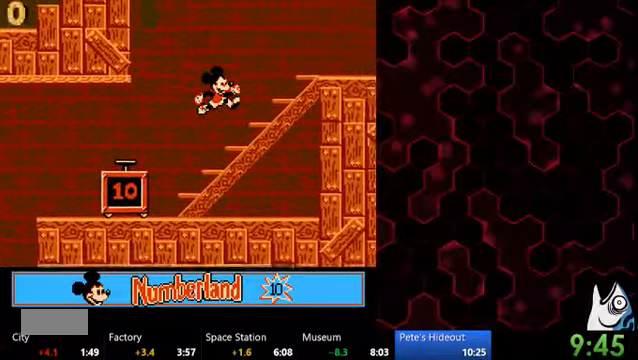
{"dt_ms": 500, "buttons": ["DPAD_RIGHT"], "events": [[500, "DPAD_RIGHT", "down"]]}
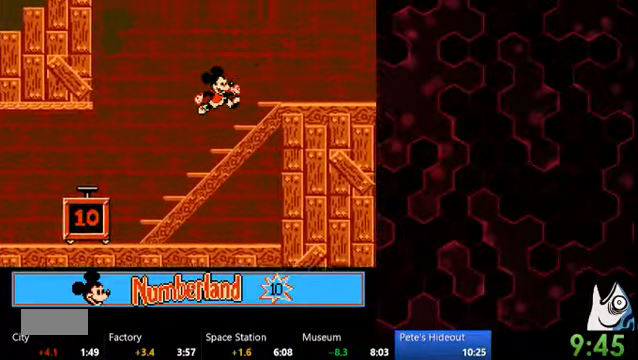
{"dt_ms": 500, "buttons": ["DPAD_RIGHT"], "events": []}
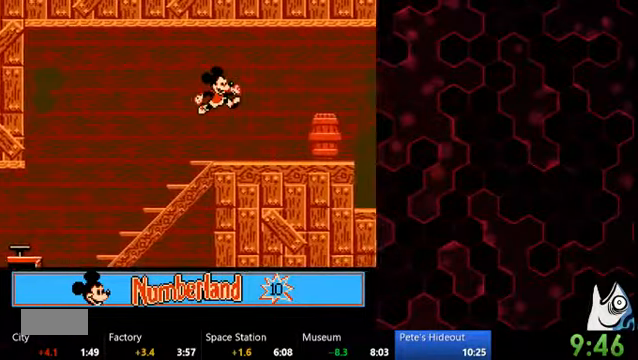
{"dt_ms": 500, "buttons": [], "events": [[366, "DPAD_RIGHT", "up"]]}
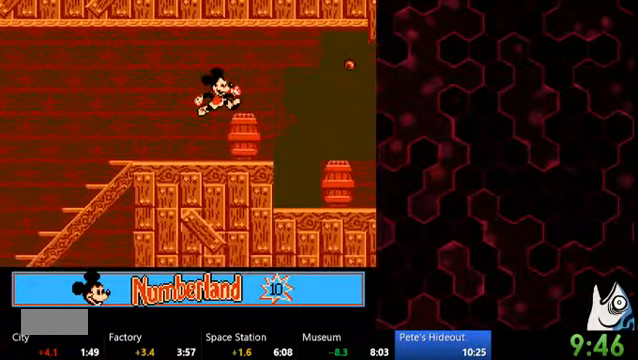
{"dt_ms": 500, "buttons": ["DPAD_RIGHT"], "events": [[133, "DPAD_RIGHT", "down"]]}
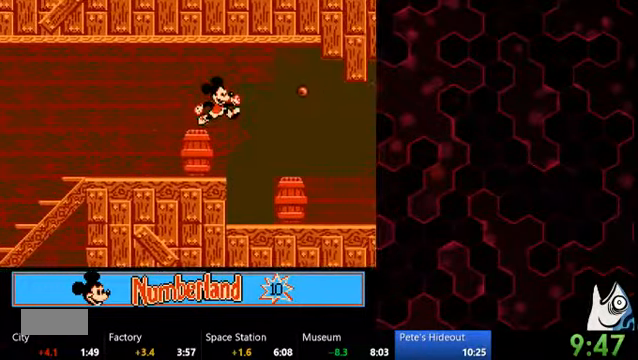
{"dt_ms": 500, "buttons": ["DPAD_RIGHT"], "events": []}
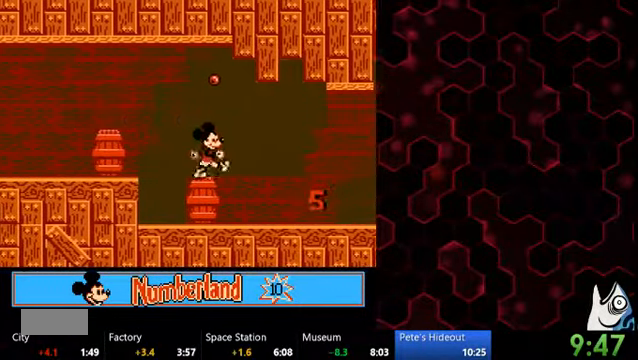
{"dt_ms": 1000, "buttons": ["DPAD_RIGHT"]}
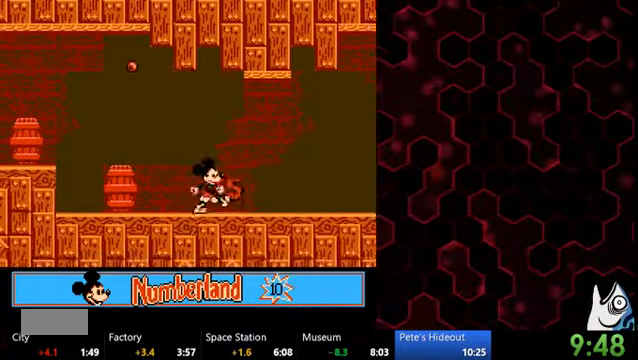
{"dt_ms": 500, "buttons": ["DPAD_RIGHT"], "events": [[33, "DPAD_RIGHT", "up"], [100, "DPAD_RIGHT", "down"]]}
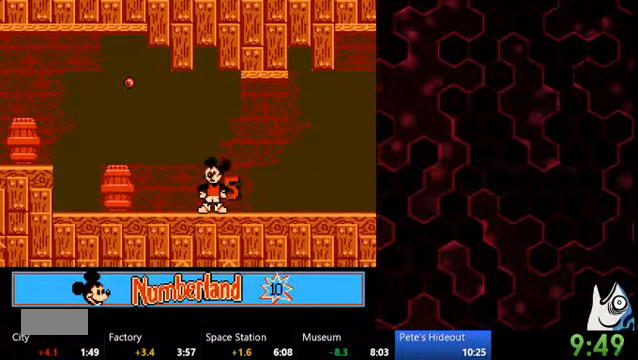
{"dt_ms": 500, "buttons": ["DPAD_RIGHT"], "events": []}
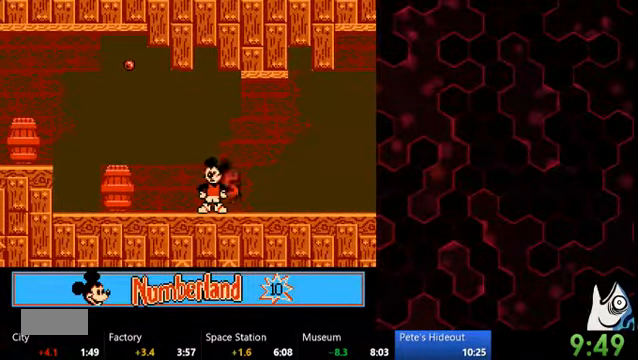
{"dt_ms": 500, "buttons": ["DPAD_RIGHT"], "events": []}
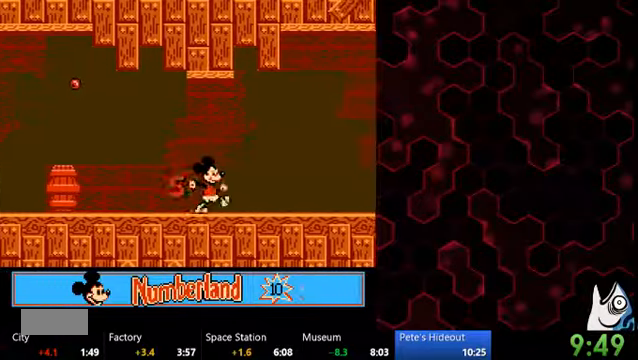
{"dt_ms": 500, "buttons": ["DPAD_RIGHT"], "events": []}
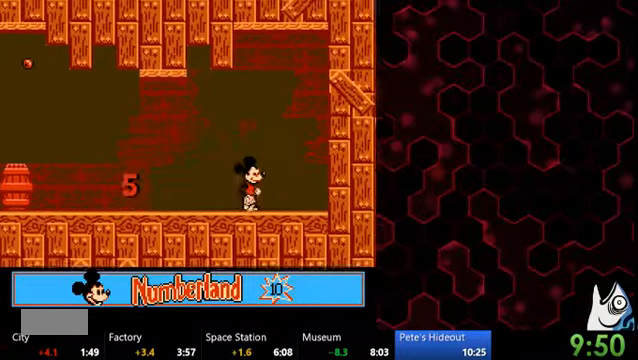
{"dt_ms": 500, "buttons": [], "events": [[367, "DPAD_RIGHT", "up"]]}